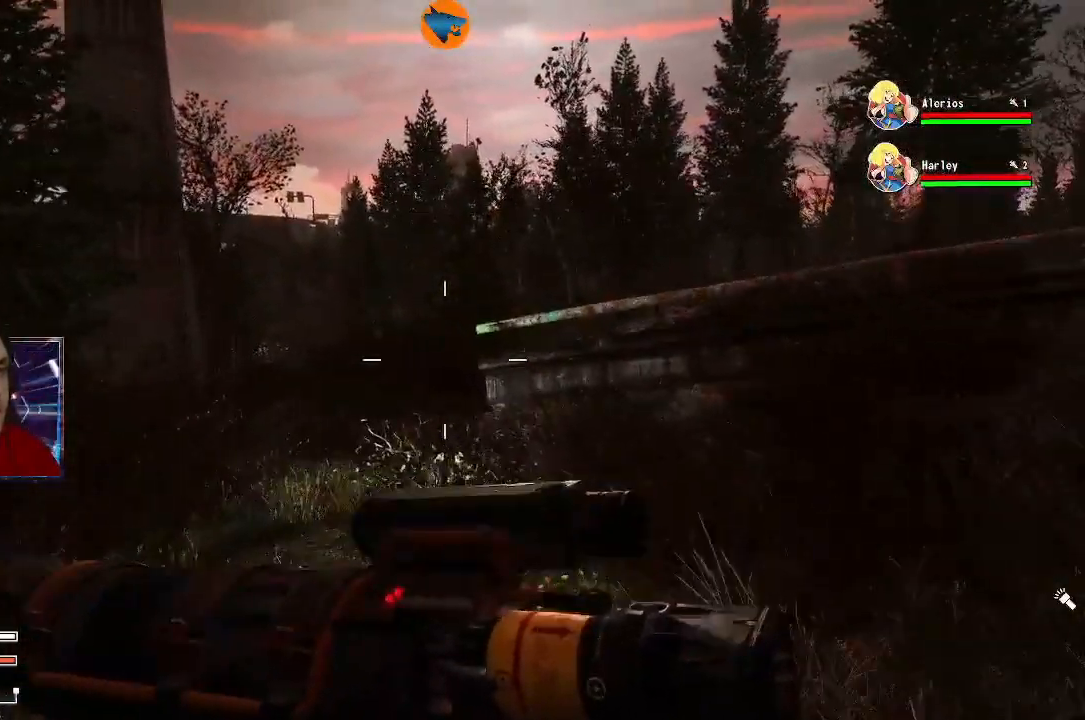
Gameplay with a controller (Xbox layout); each line is a JSON object with the inputs held at the frame after it. "events" lists button and stick changes between this image and that frame as [ms after this image, input, new state], when the widget could be followed in between. Not read: L3 R3.
{"buttons": [], "left_stick": "up", "right_stick": "left", "events": [[300, "right_stick", "left"]]}
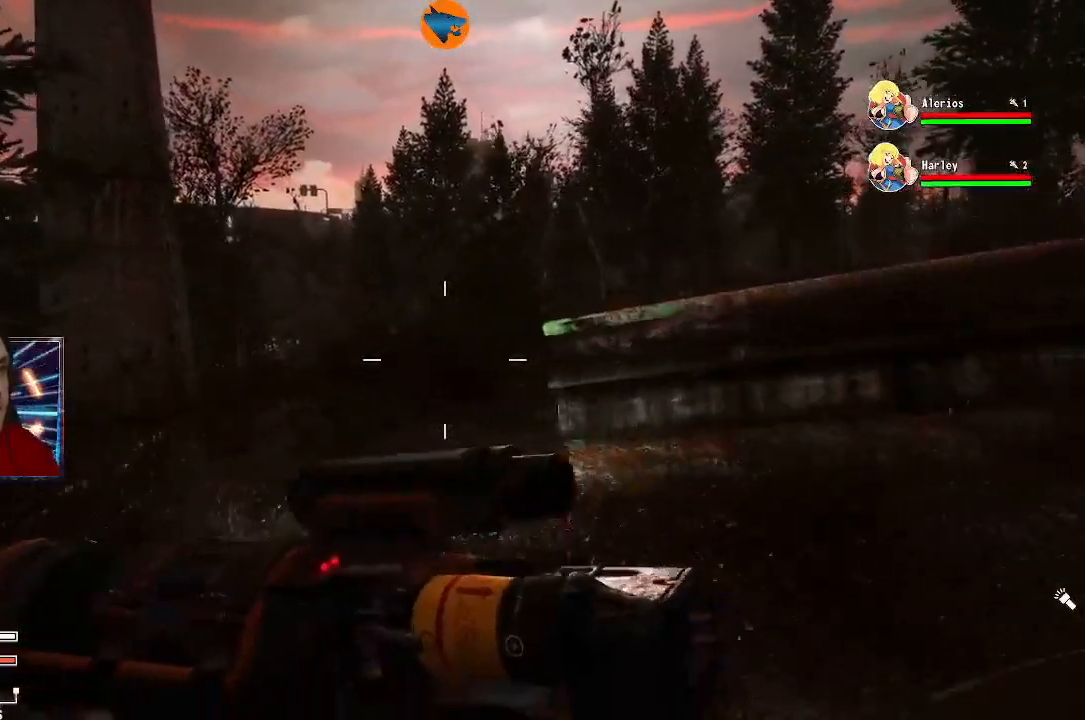
{"buttons": [], "left_stick": "up", "right_stick": "down-left", "events": [[33, "right_stick", "center"], [500, "right_stick", "down-left"]]}
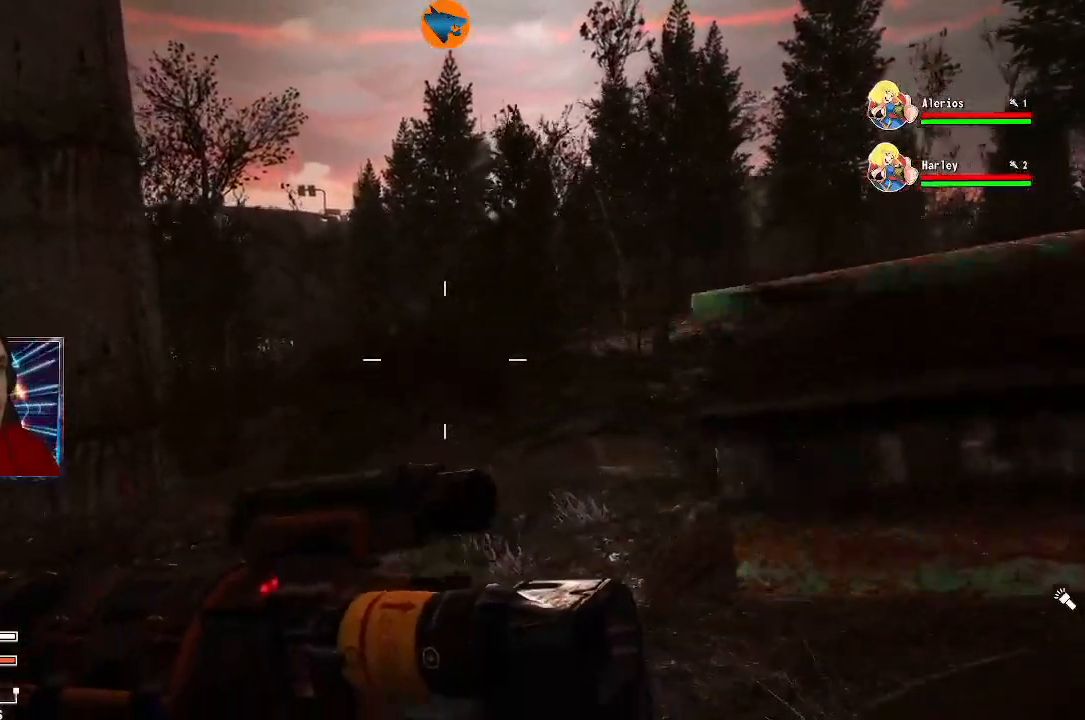
{"buttons": [], "left_stick": "up", "right_stick": "center", "events": [[233, "right_stick", "center"]]}
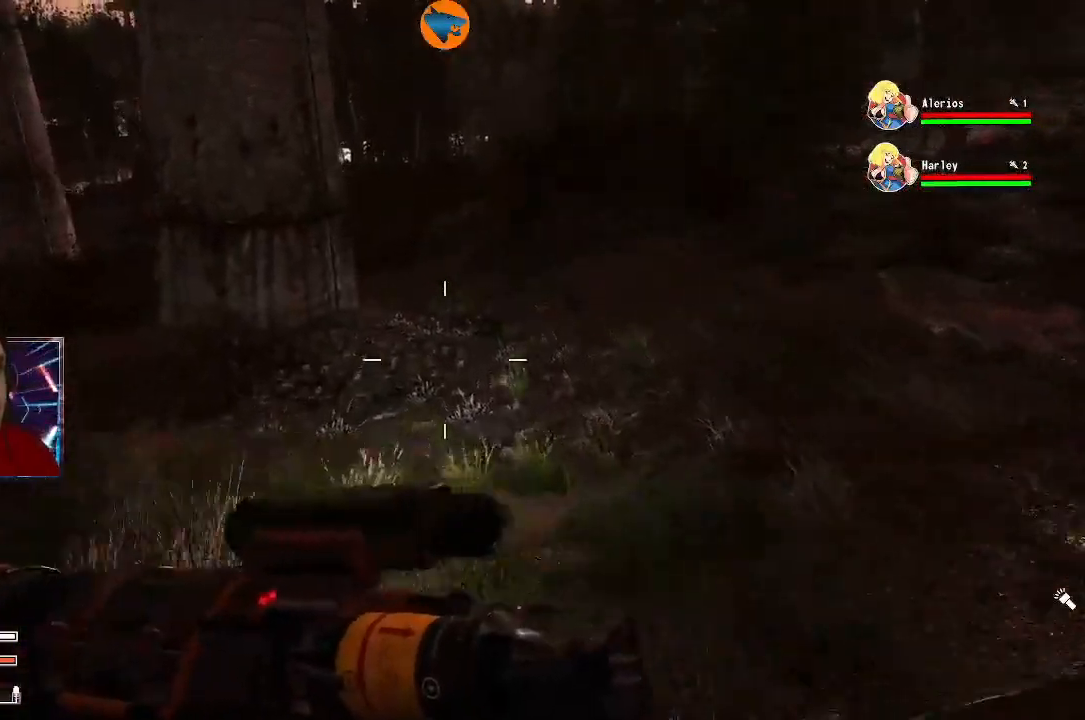
{"buttons": [], "left_stick": "up", "right_stick": "center", "events": []}
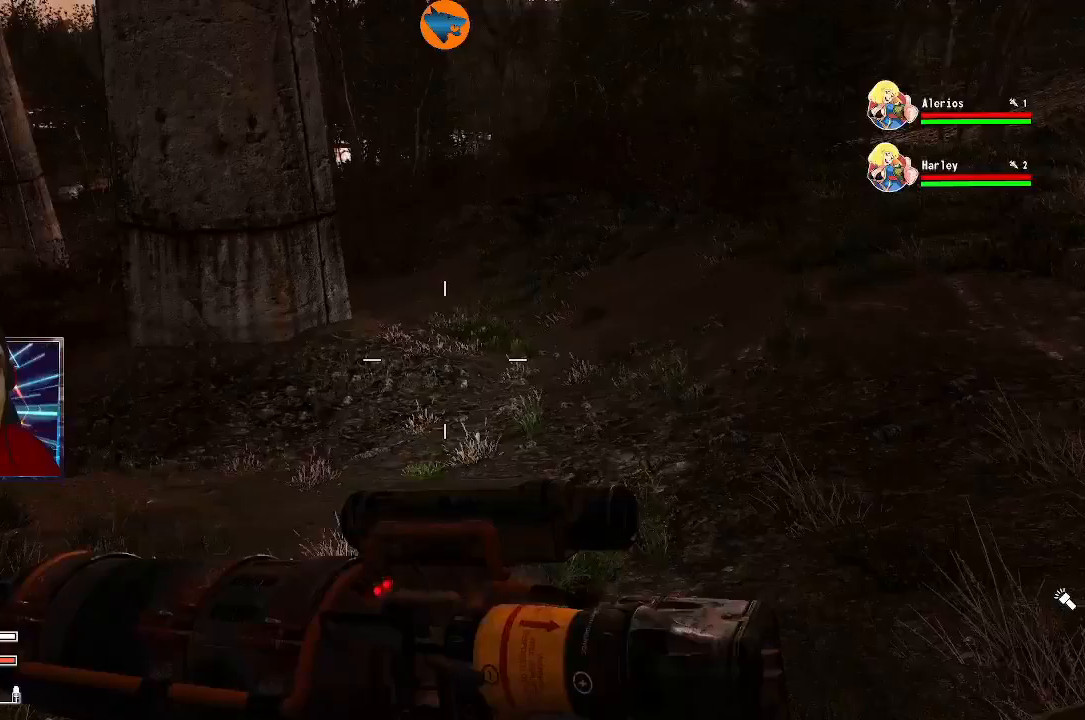
{"buttons": [], "left_stick": "up", "right_stick": "right", "events": [[500, "right_stick", "right"]]}
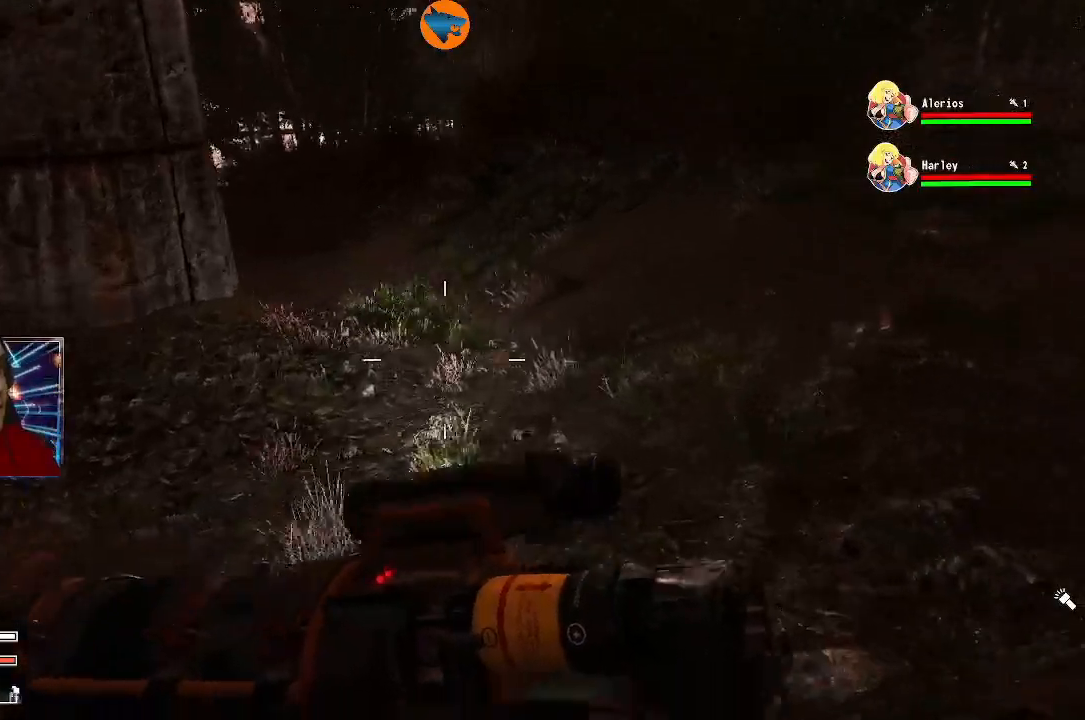
{"buttons": [], "left_stick": "up", "right_stick": "center", "events": [[133, "right_stick", "center"]]}
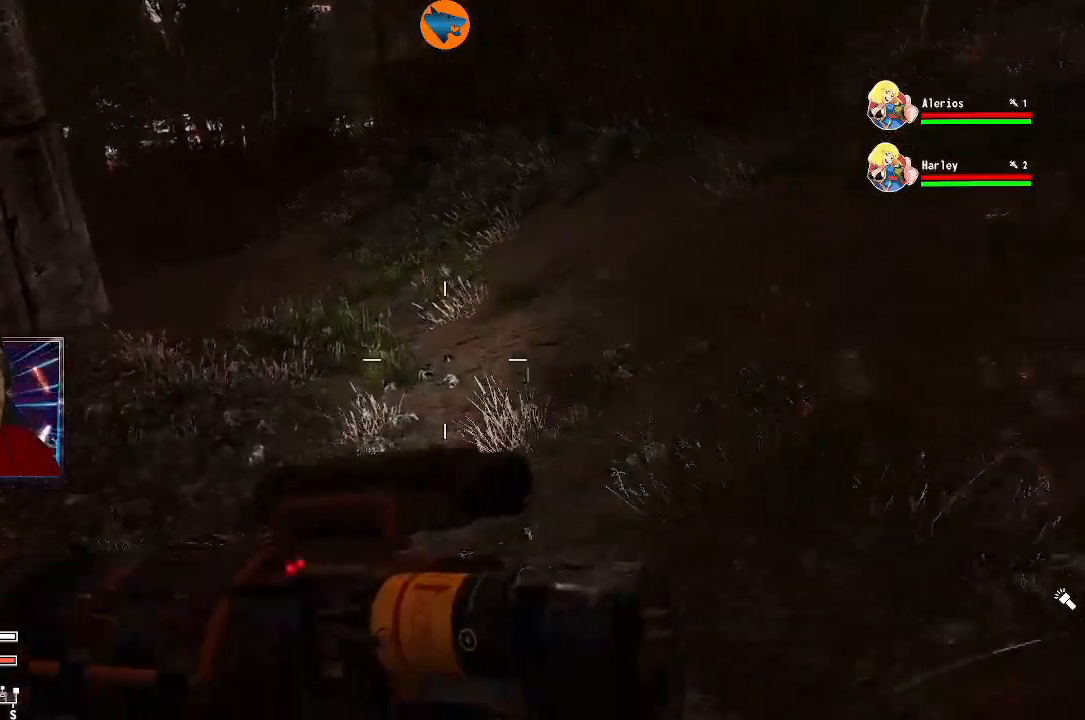
{"buttons": [], "left_stick": "up", "right_stick": "center", "events": []}
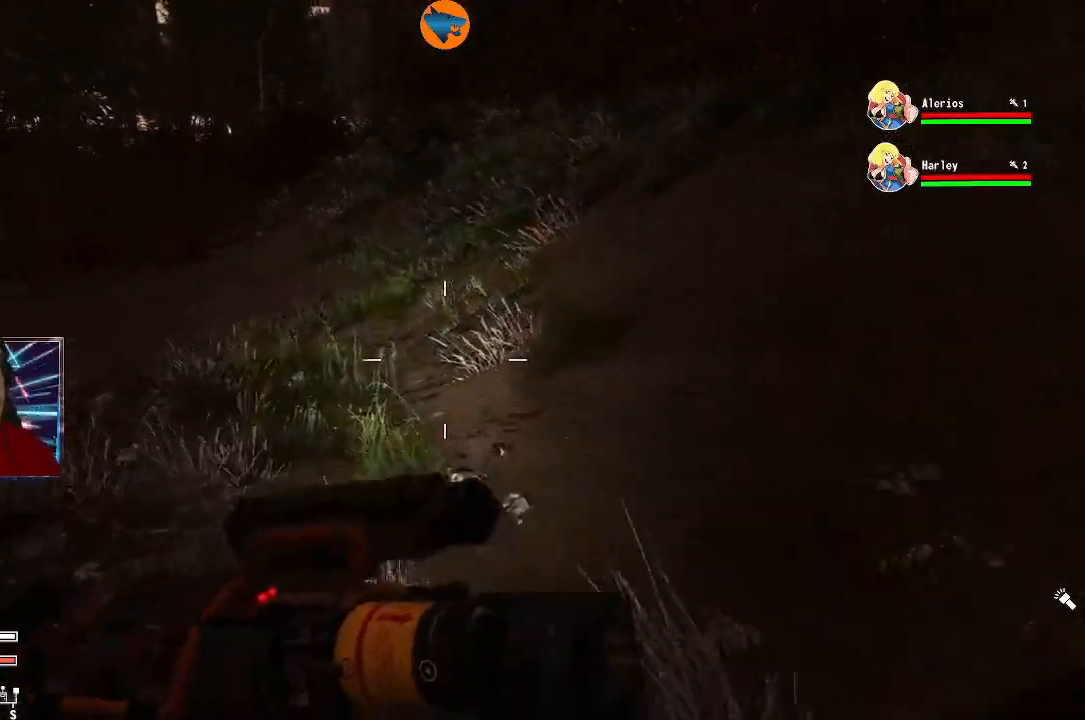
{"buttons": [], "left_stick": "up", "right_stick": "up-left", "events": [[33, "right_stick", "up"], [433, "right_stick", "up-left"]]}
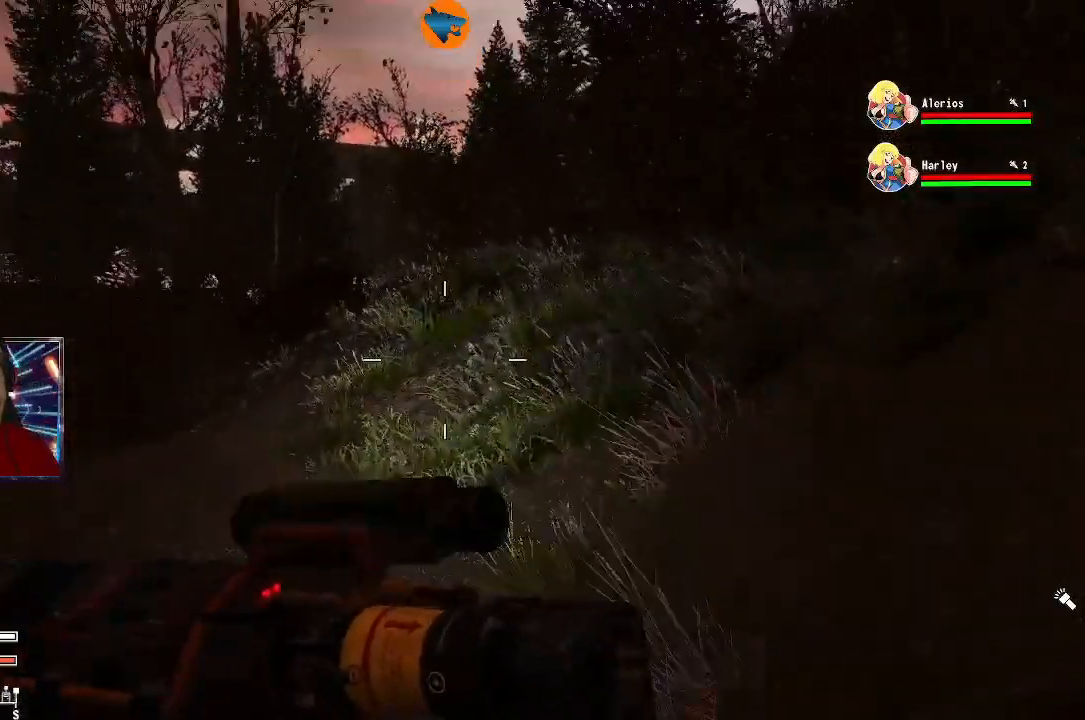
{"buttons": [], "left_stick": "up", "right_stick": "center", "events": [[267, "right_stick", "center"]]}
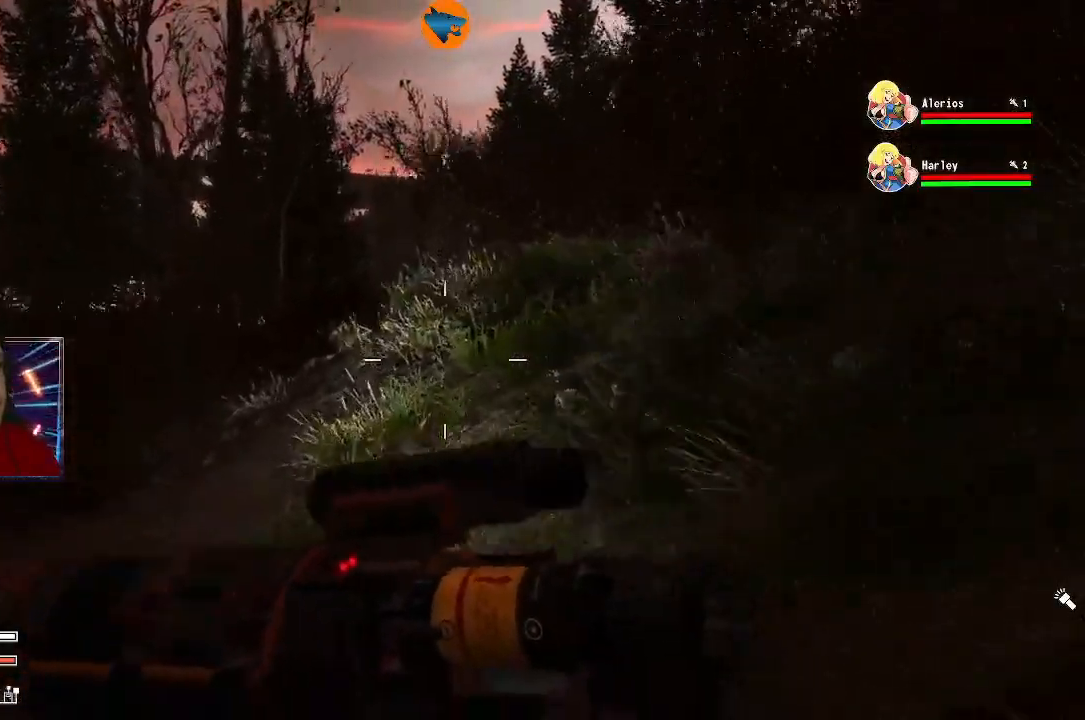
{"buttons": [], "left_stick": "up", "right_stick": "center", "events": []}
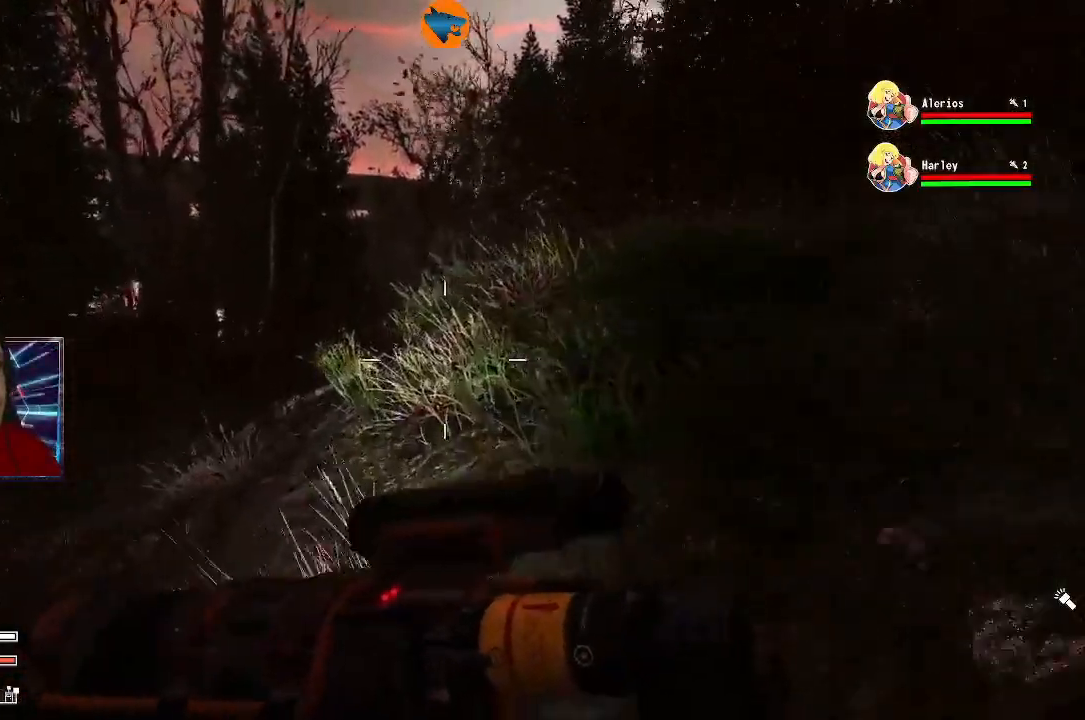
{"buttons": [], "left_stick": "up", "right_stick": "center", "events": []}
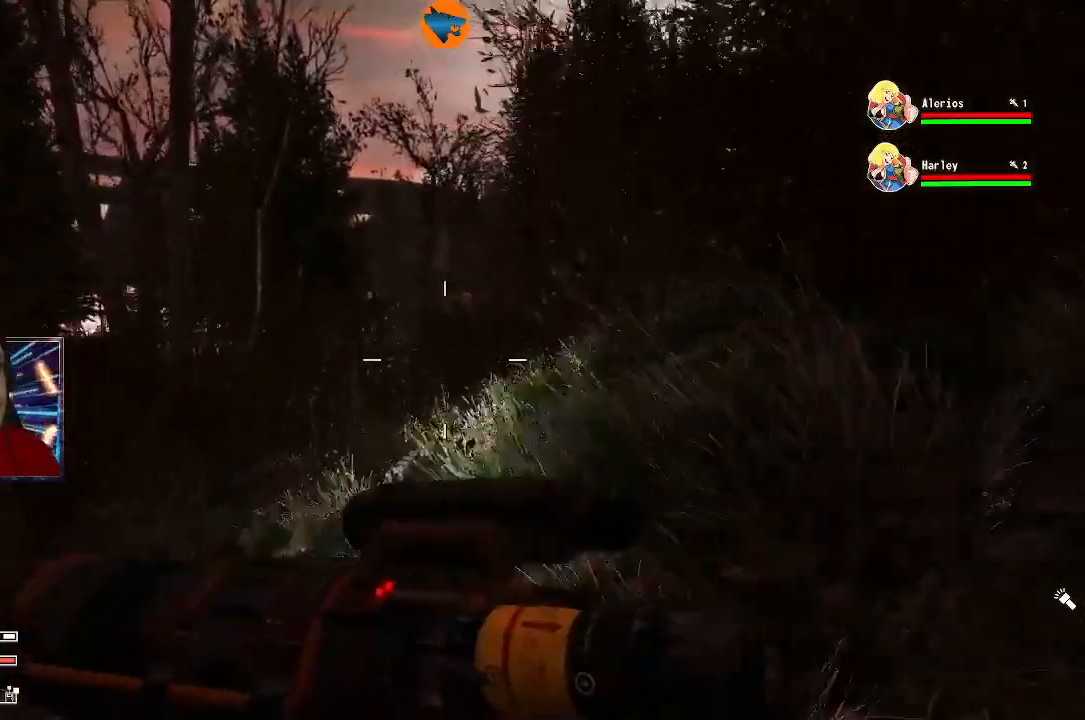
{"buttons": [], "left_stick": "up", "right_stick": "center", "events": []}
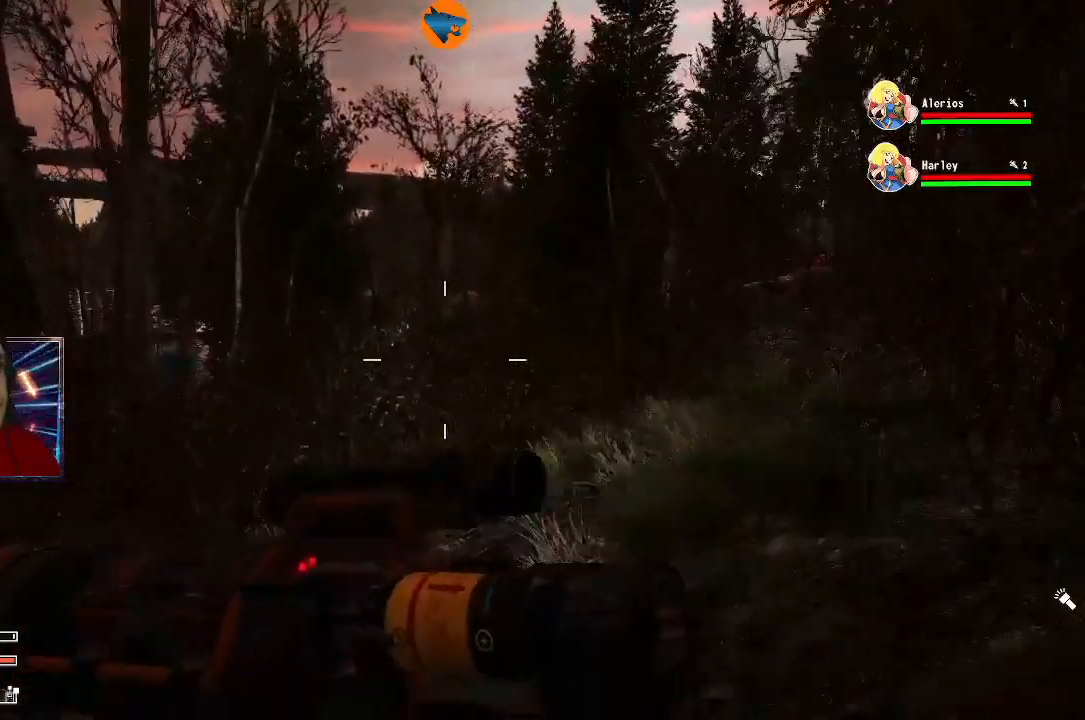
{"buttons": [], "left_stick": "up", "right_stick": "center", "events": []}
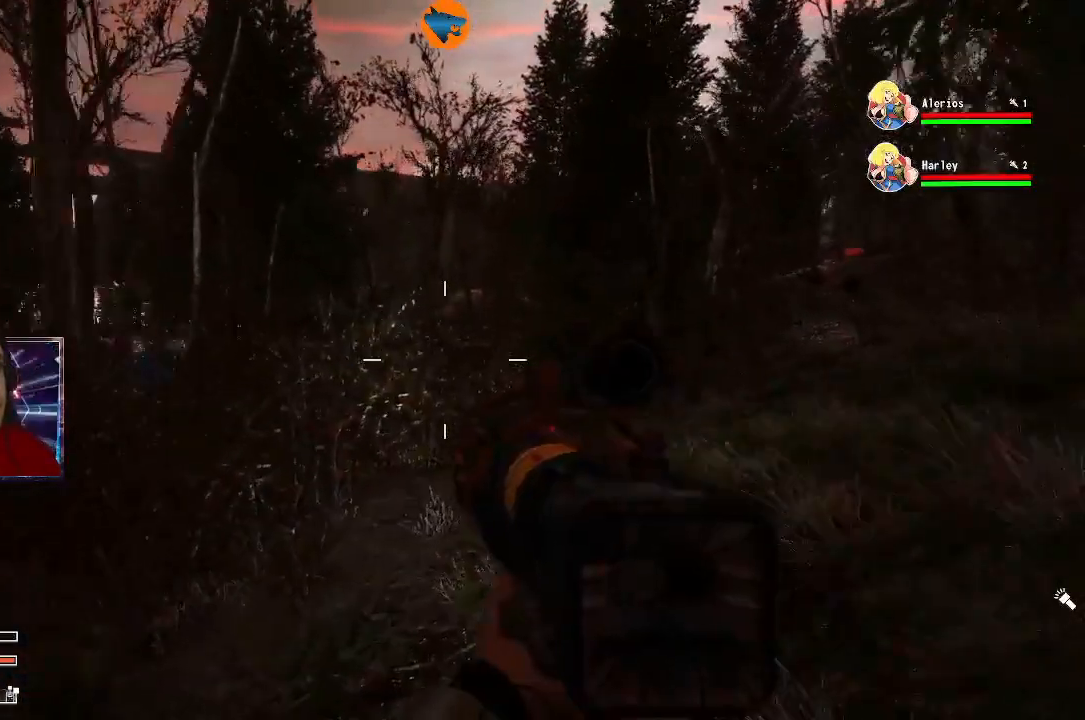
{"buttons": [], "left_stick": "up", "right_stick": "center", "events": []}
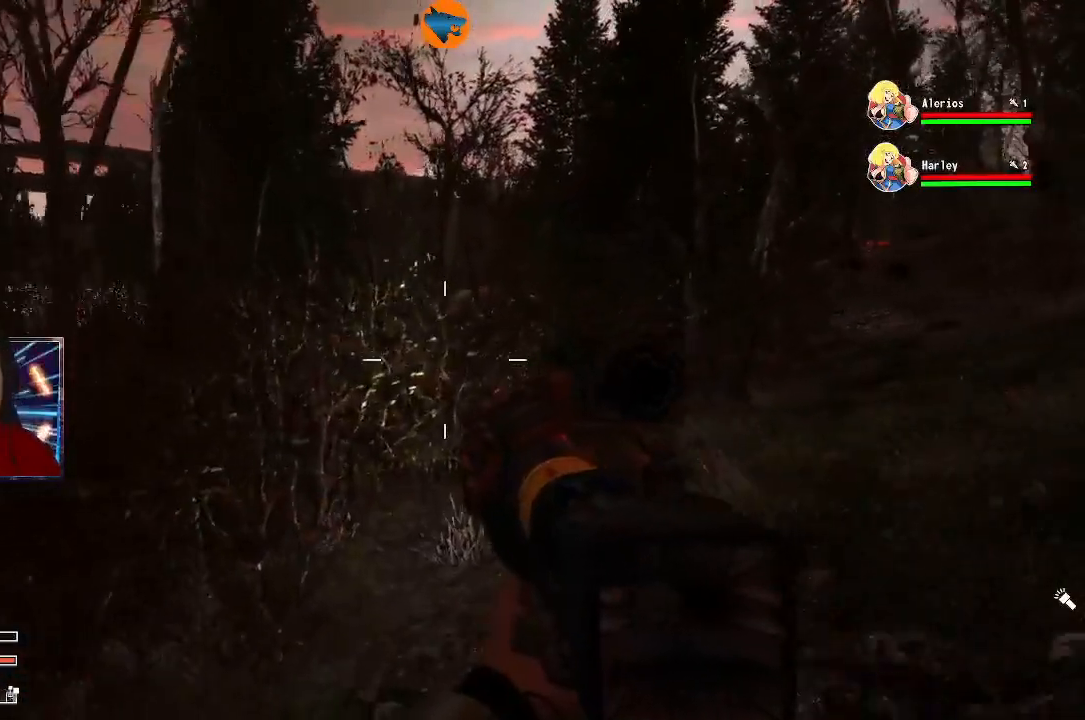
{"buttons": [], "left_stick": "up", "right_stick": "center", "events": []}
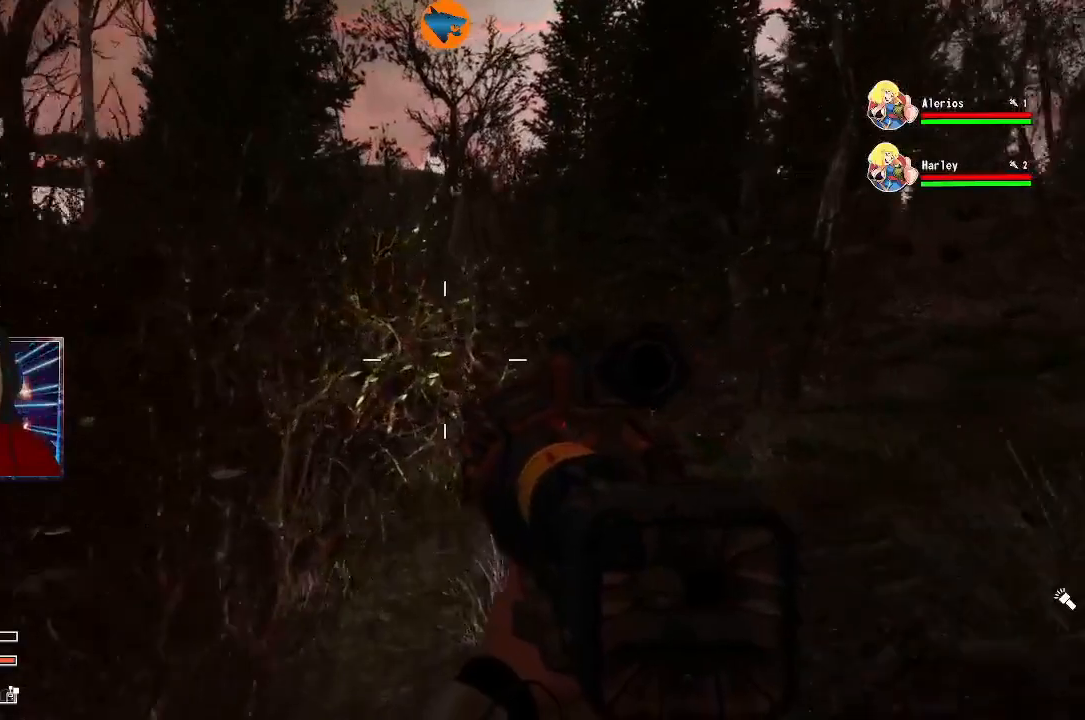
{"buttons": [], "left_stick": "up", "right_stick": "center", "events": []}
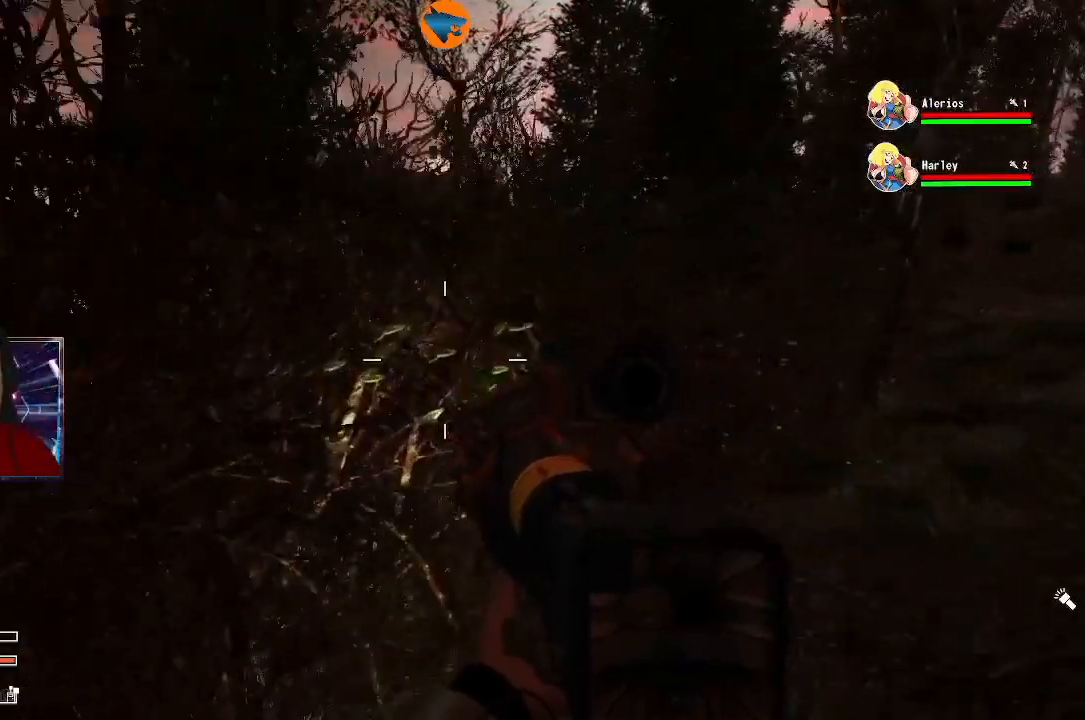
{"buttons": [], "left_stick": "up", "right_stick": "center", "events": [[100, "right_stick", "right"], [333, "right_stick", "up-right"], [500, "right_stick", "center"]]}
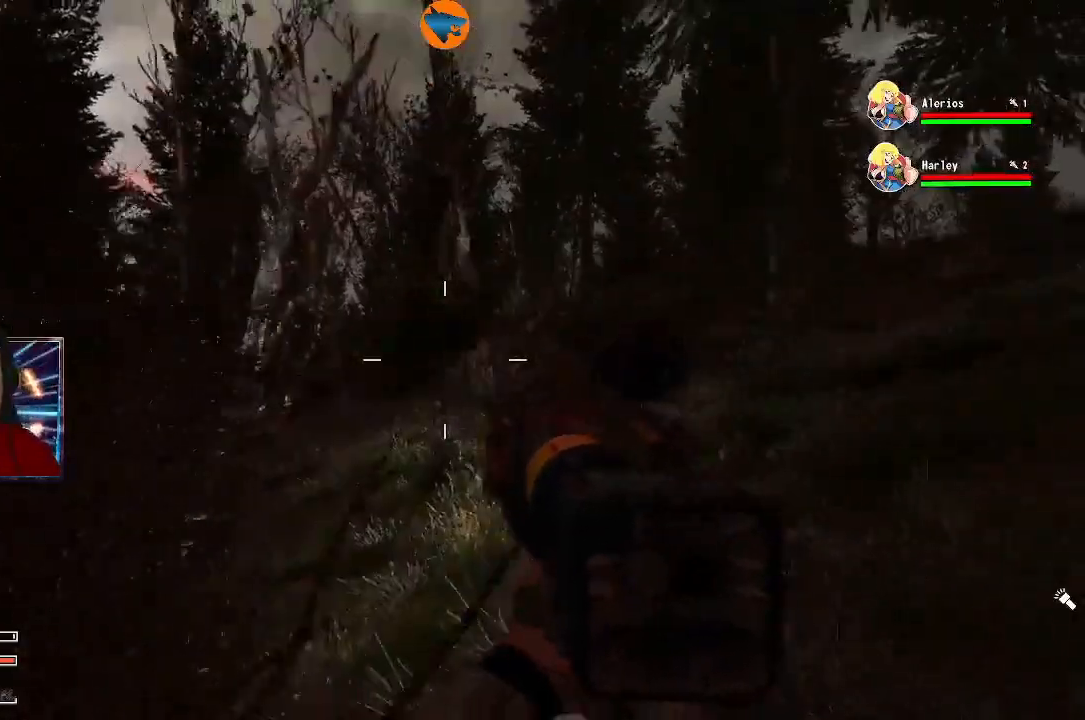
{"buttons": [], "left_stick": "up", "right_stick": "down-left", "events": [[133, "right_stick", "down-right"], [267, "right_stick", "center"], [500, "right_stick", "down-left"]]}
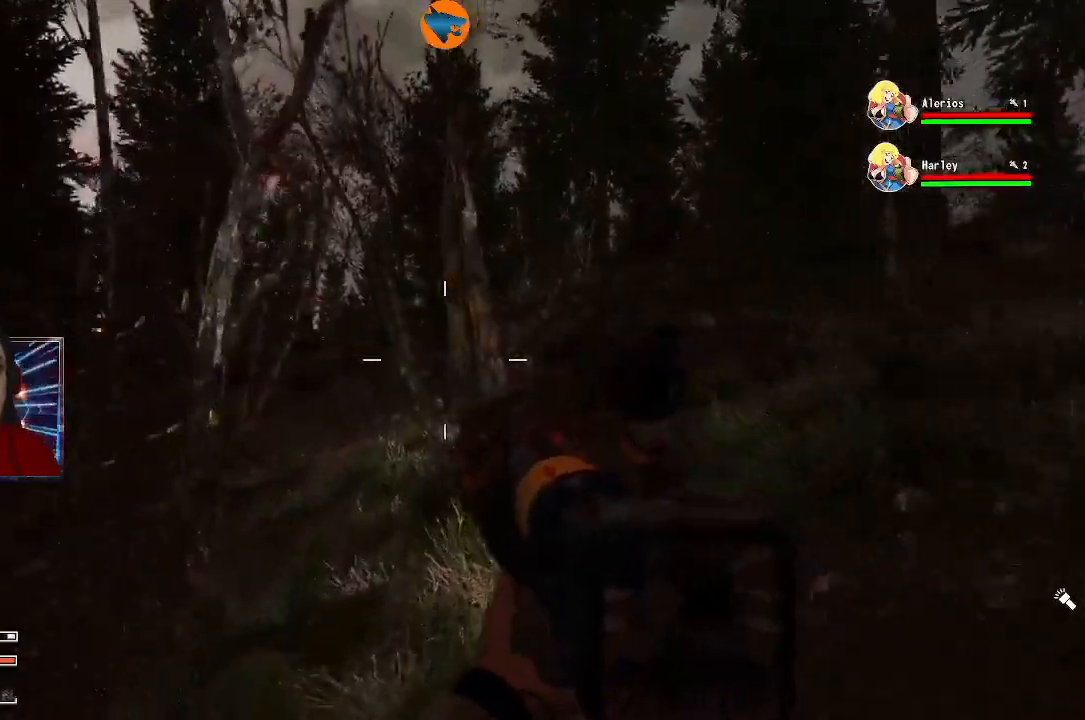
{"buttons": [], "left_stick": "up", "right_stick": "down", "events": [[167, "right_stick", "center"], [500, "right_stick", "down"]]}
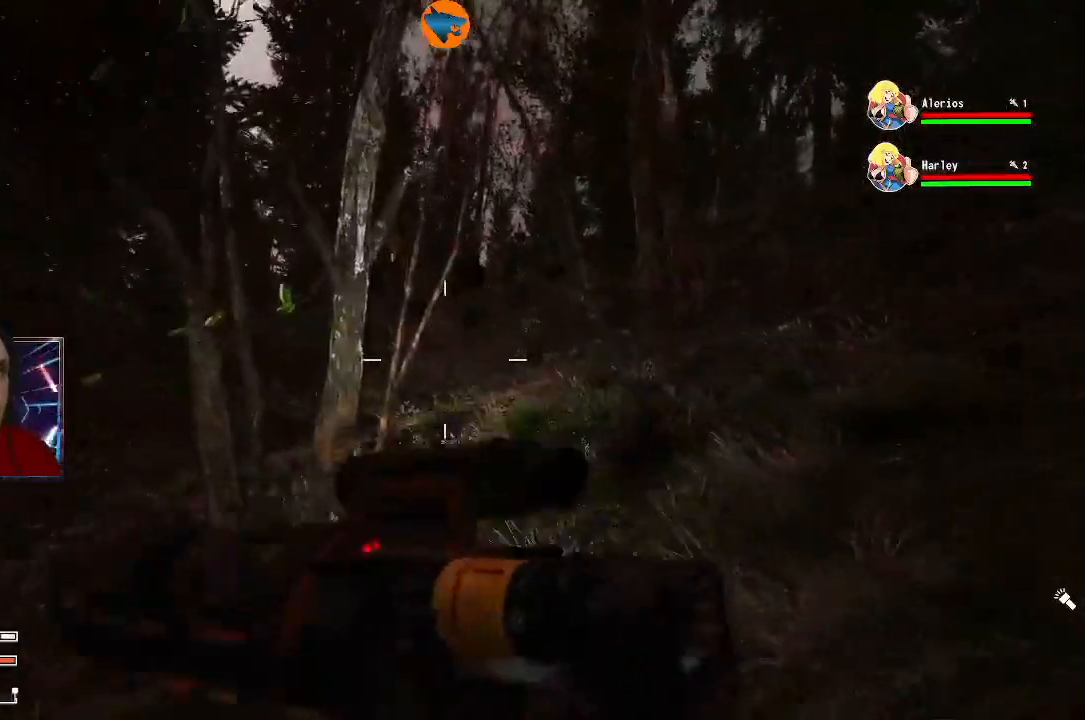
{"buttons": [], "left_stick": "up", "right_stick": "center", "events": [[133, "right_stick", "center"]]}
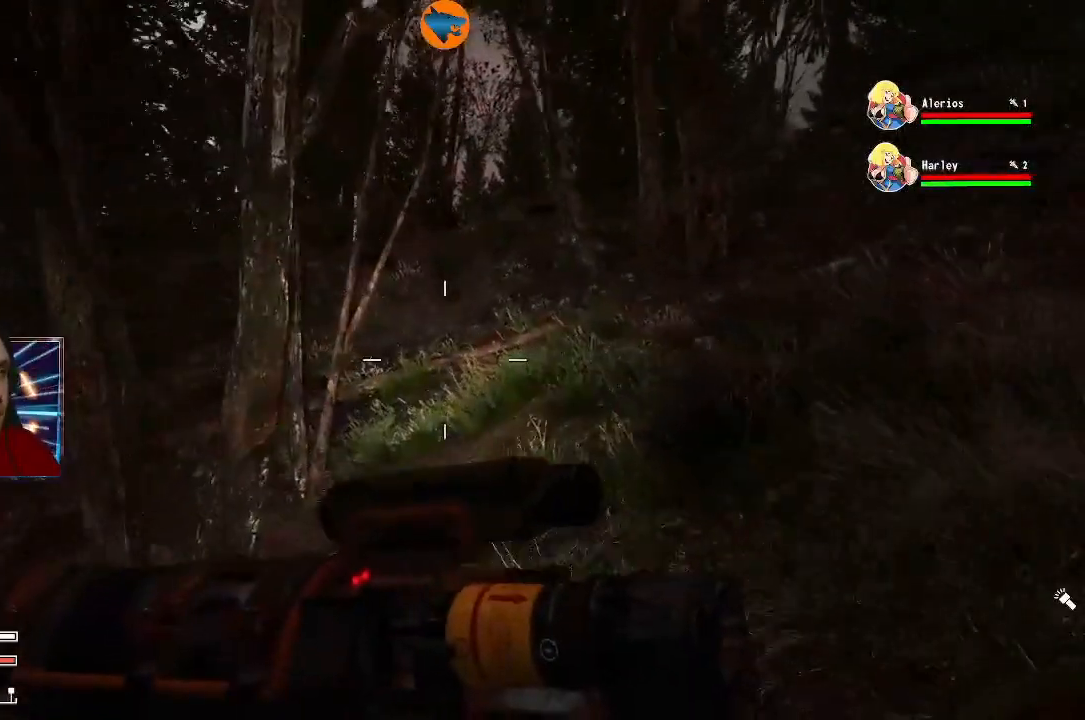
{"buttons": [], "left_stick": "up", "right_stick": "center", "events": []}
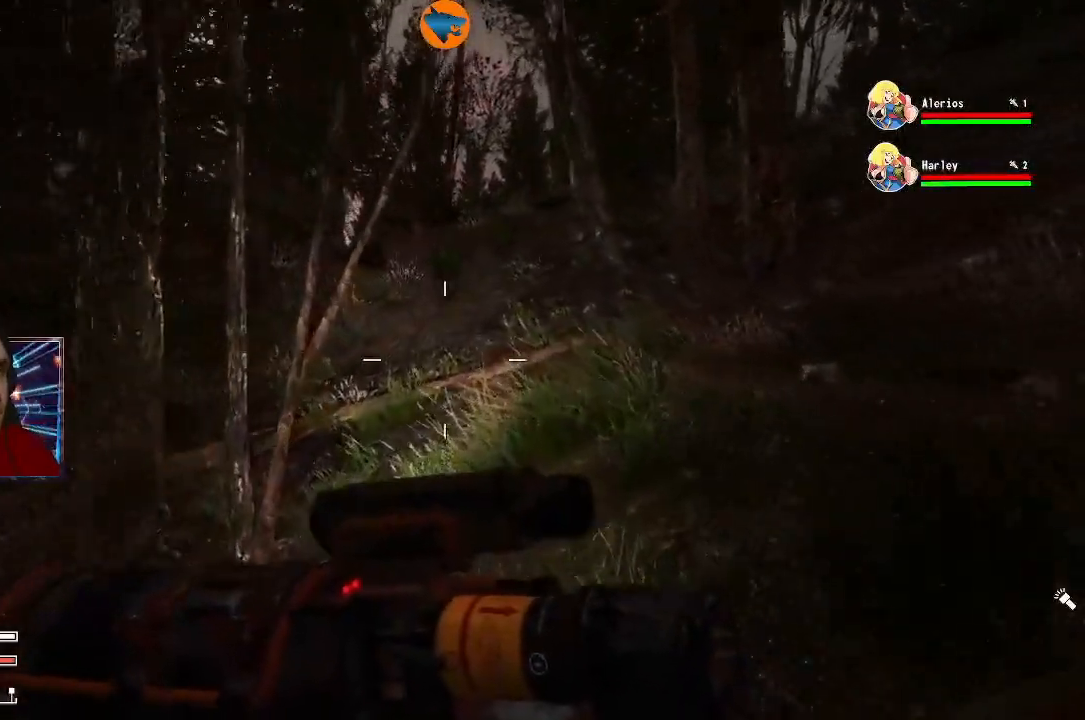
{"buttons": [], "left_stick": "up", "right_stick": "center", "events": []}
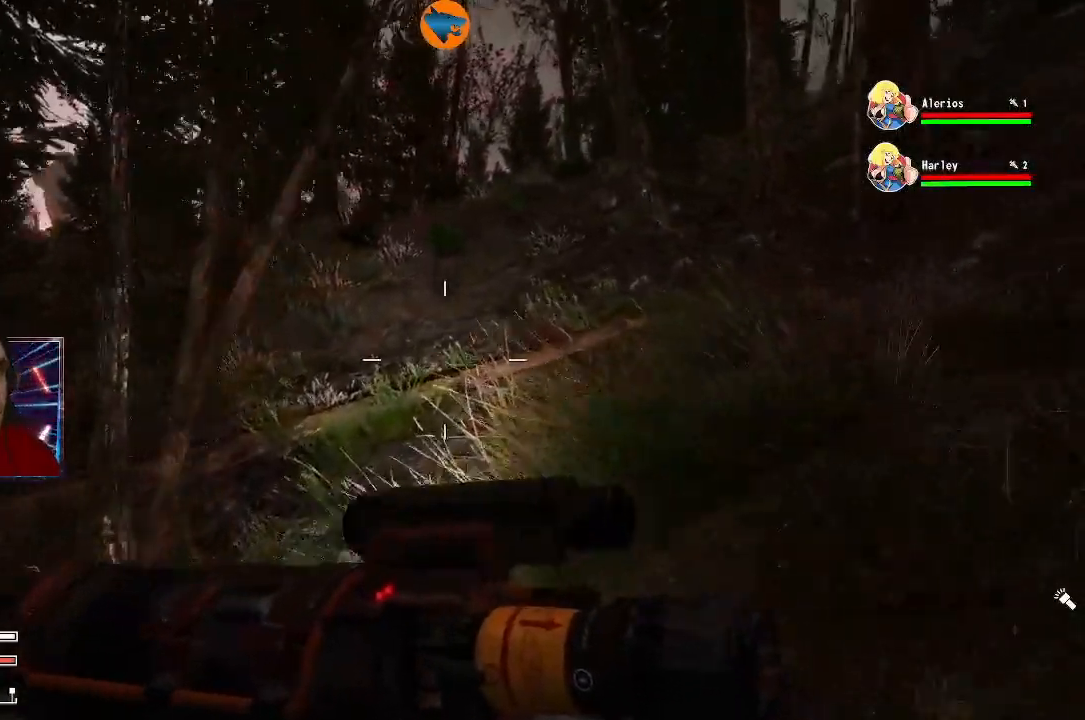
{"buttons": [], "left_stick": "up", "right_stick": "center", "events": []}
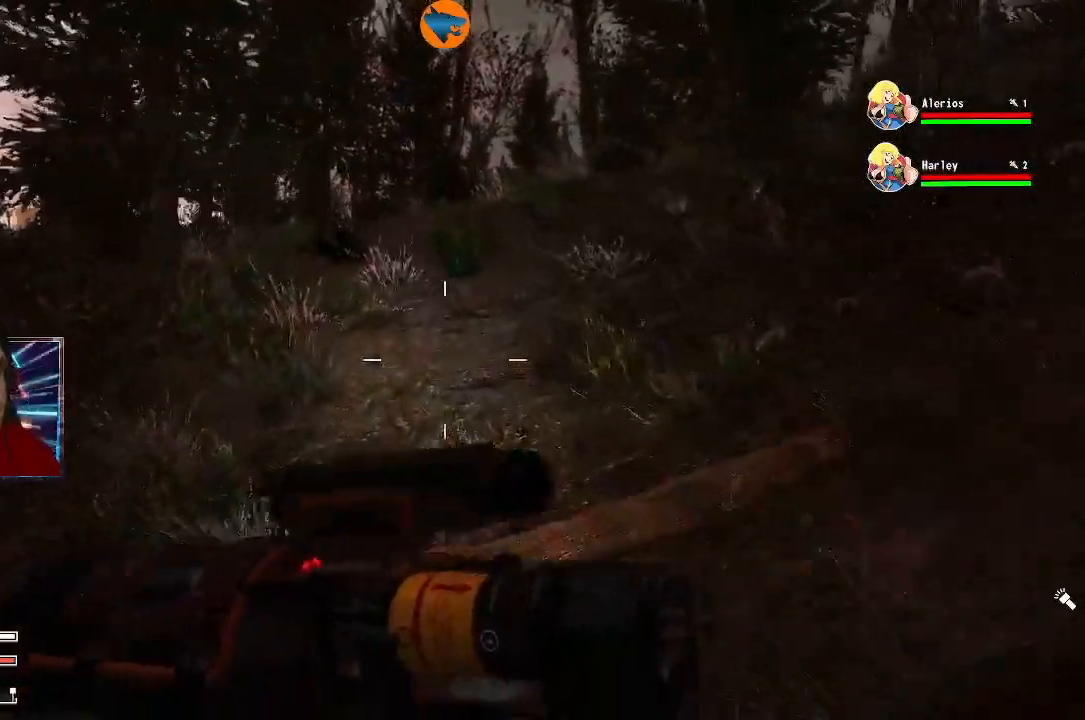
{"buttons": [], "left_stick": "up", "right_stick": "center", "events": []}
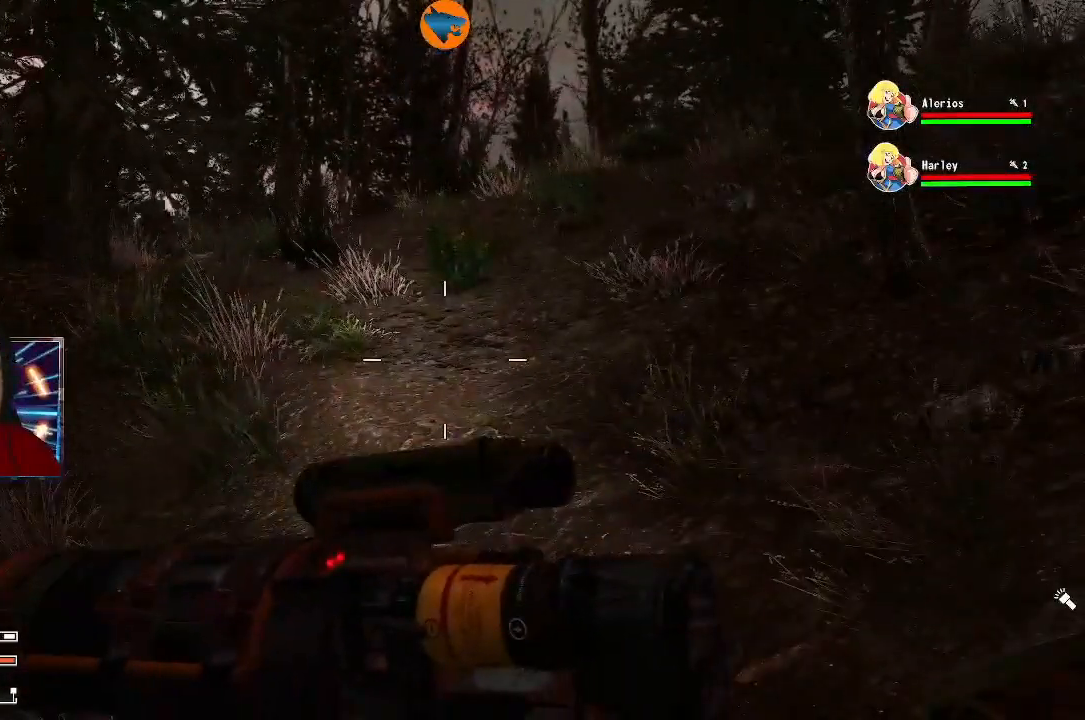
{"buttons": [], "left_stick": "up", "right_stick": "center", "events": []}
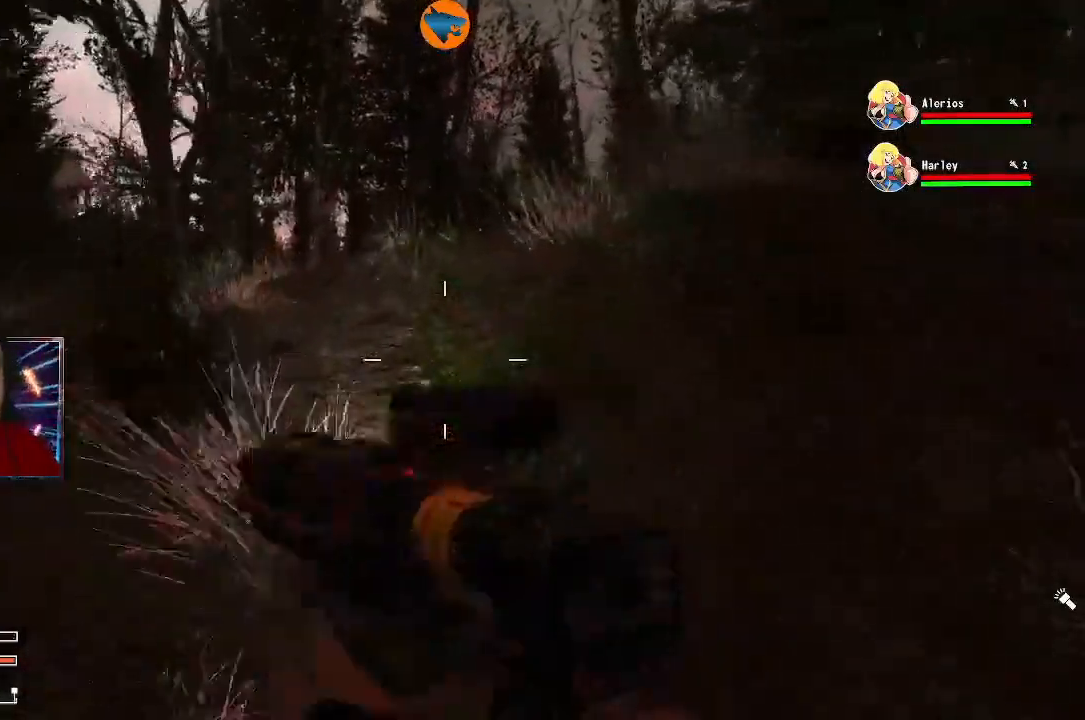
{"buttons": [], "left_stick": "up", "right_stick": "center", "events": []}
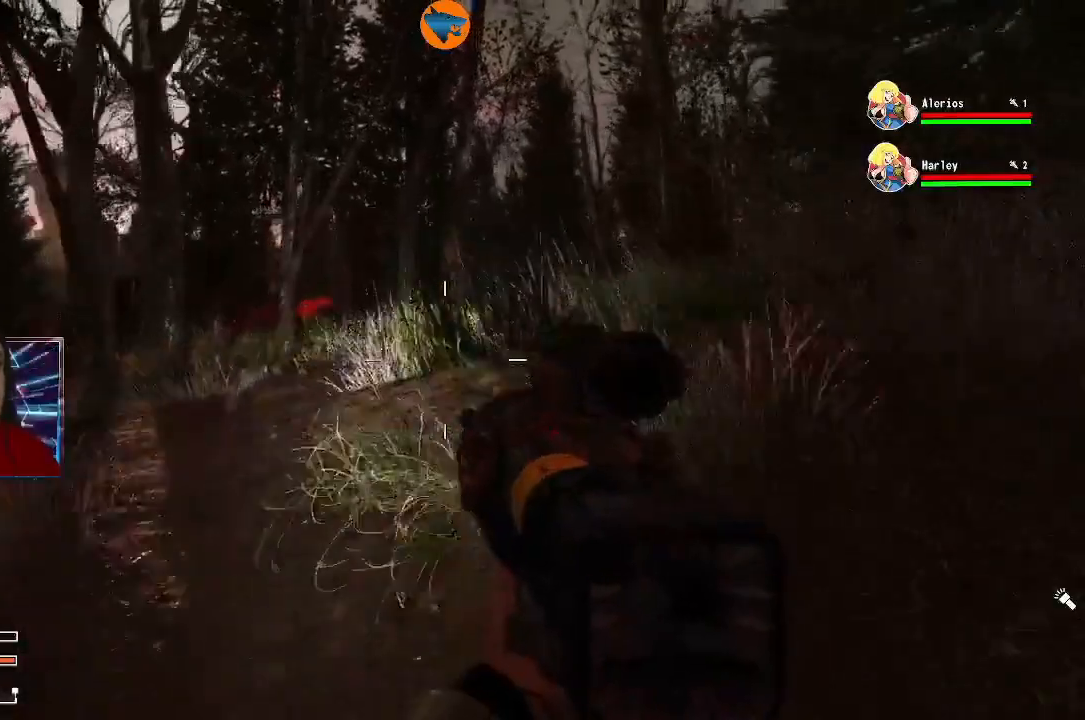
{"buttons": [], "left_stick": "up", "right_stick": "center", "events": []}
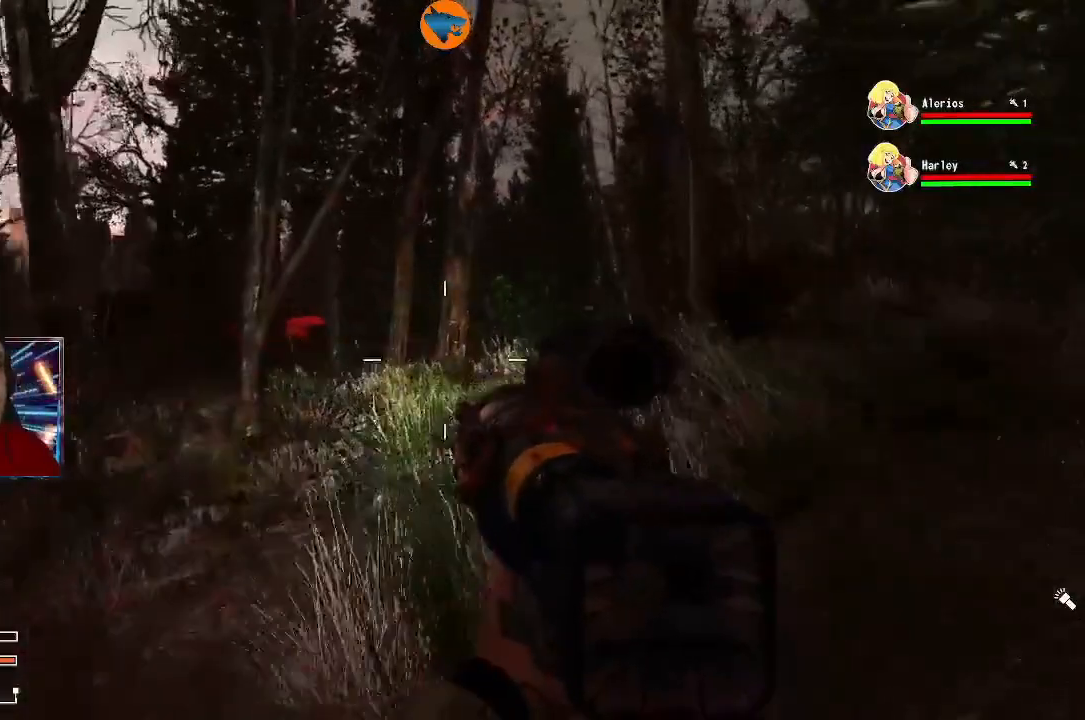
{"buttons": [], "left_stick": "up", "right_stick": "center", "events": []}
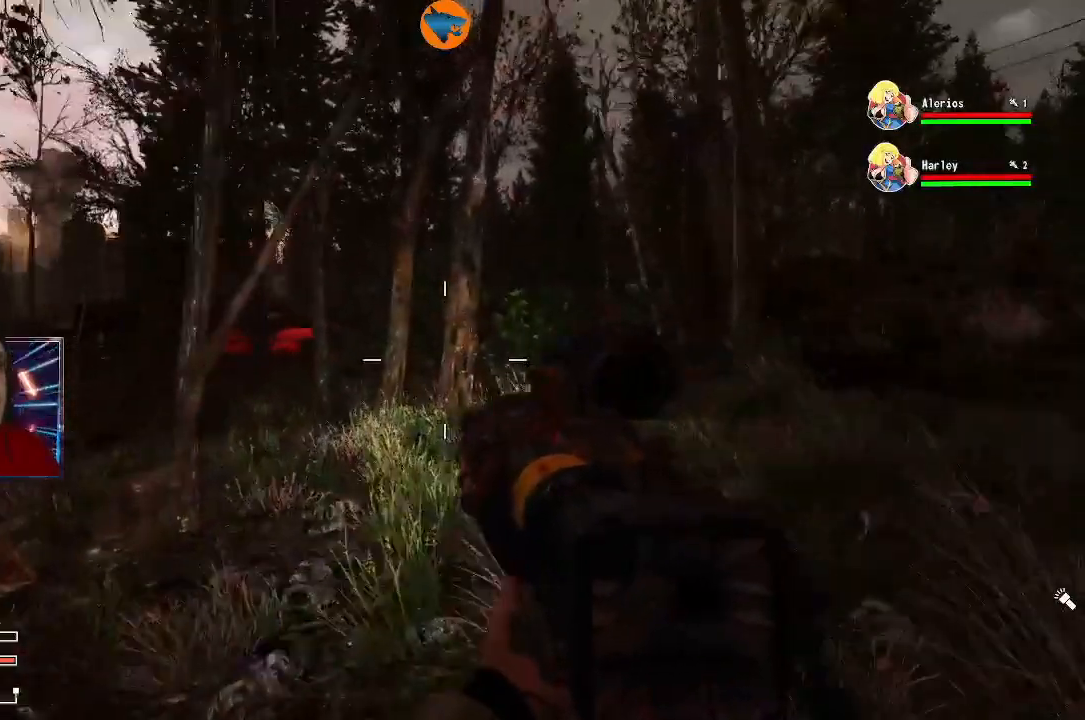
{"buttons": [], "left_stick": "up", "right_stick": "center", "events": []}
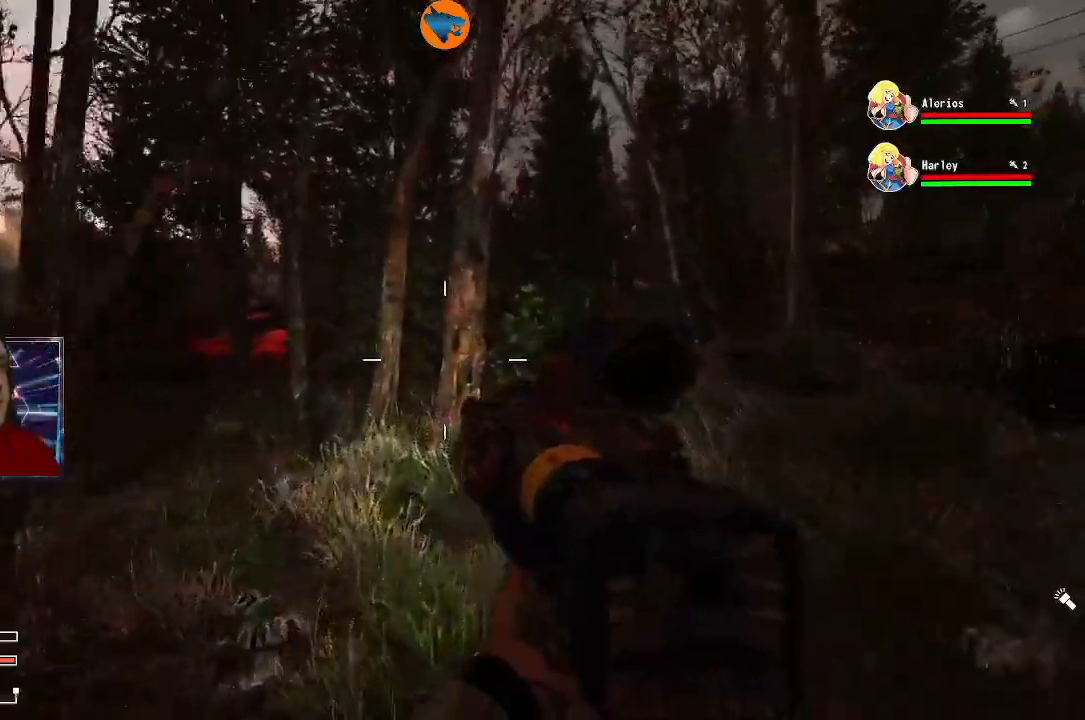
{"buttons": [], "left_stick": "up", "right_stick": "center", "events": []}